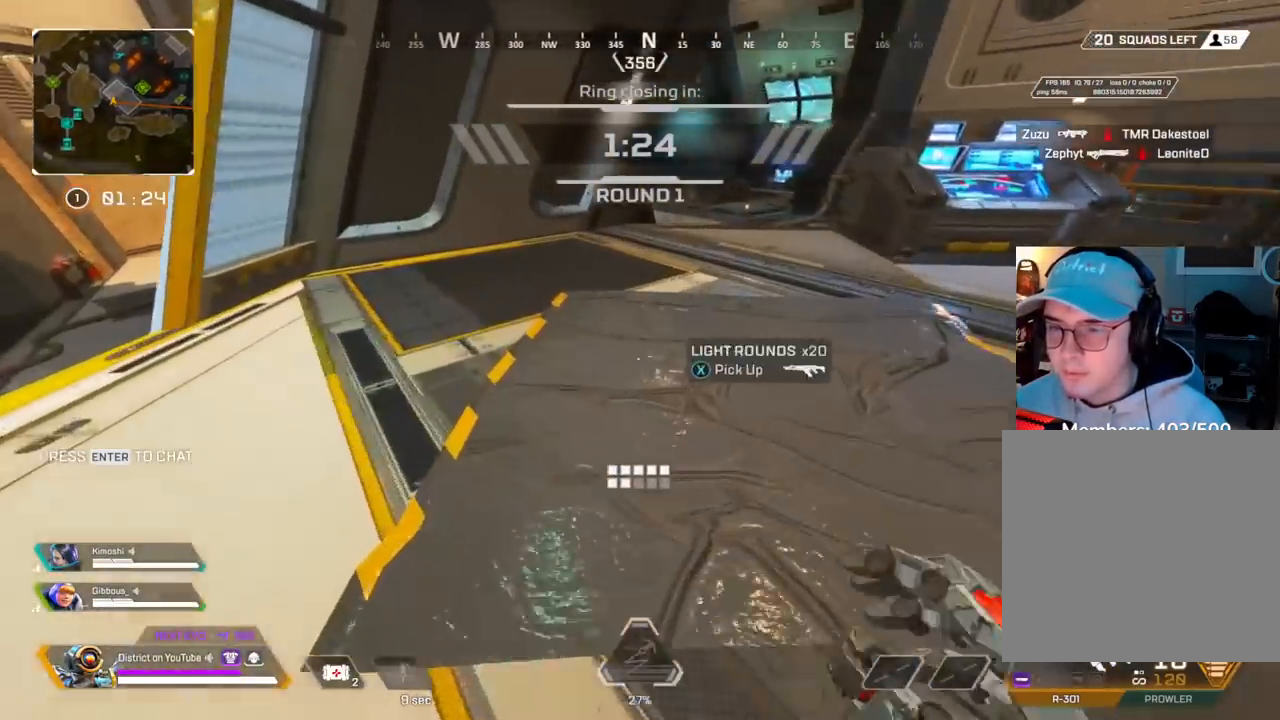
Gameplay with a controller (Xbox layout); each line is a JSON object with the inputs held at the frame after it. "events" lists button and stick changes between this image and that frame as [ms after this image, input, new state], when the widget could be followed in between.
{"buttons": ["Y"], "left_stick": "up", "right_stick": "center", "events": [[17, "right_stick", "up-right"], [67, "X", "up"], [117, "R3", "down"], [117, "right_stick", "center"], [250, "Y", "down"], [267, "R3", "up"]]}
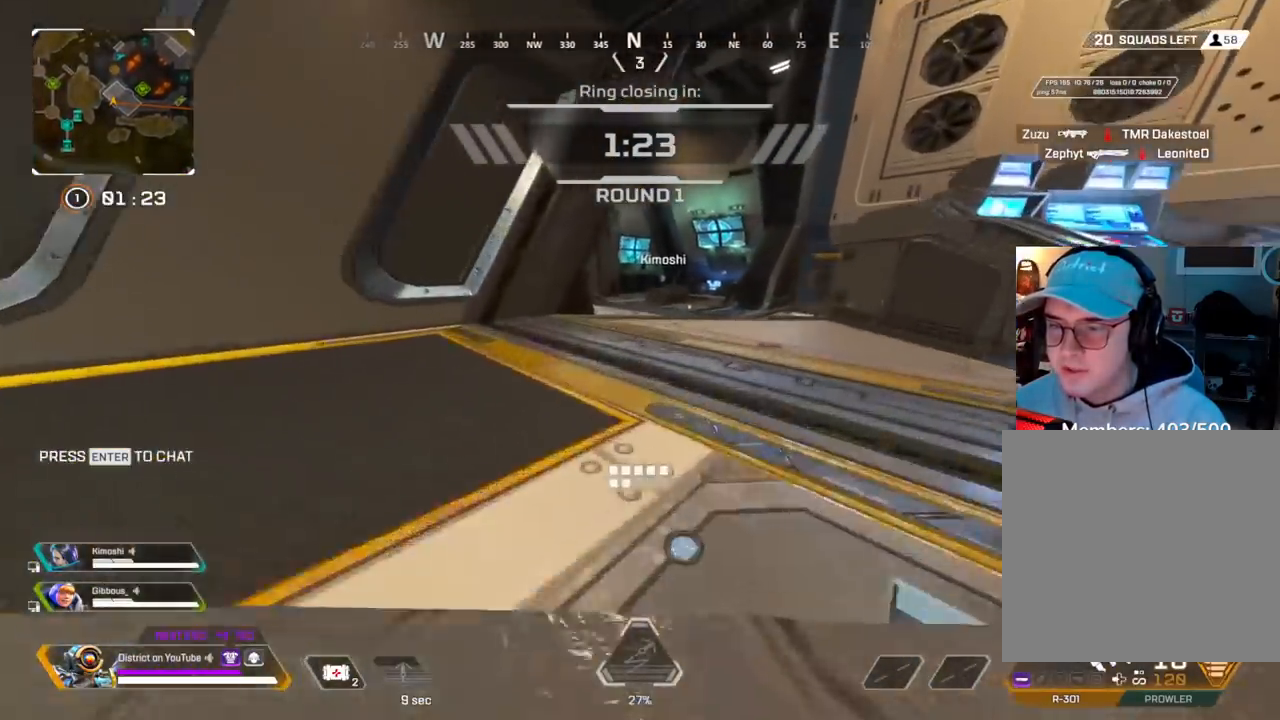
{"buttons": [], "left_stick": "up-right", "right_stick": "center", "events": [[17, "A", "down"], [100, "R3", "down"], [133, "A", "up"], [167, "left_stick", "up-left"], [400, "Y", "up"], [417, "R3", "up"], [500, "left_stick", "up-right"]]}
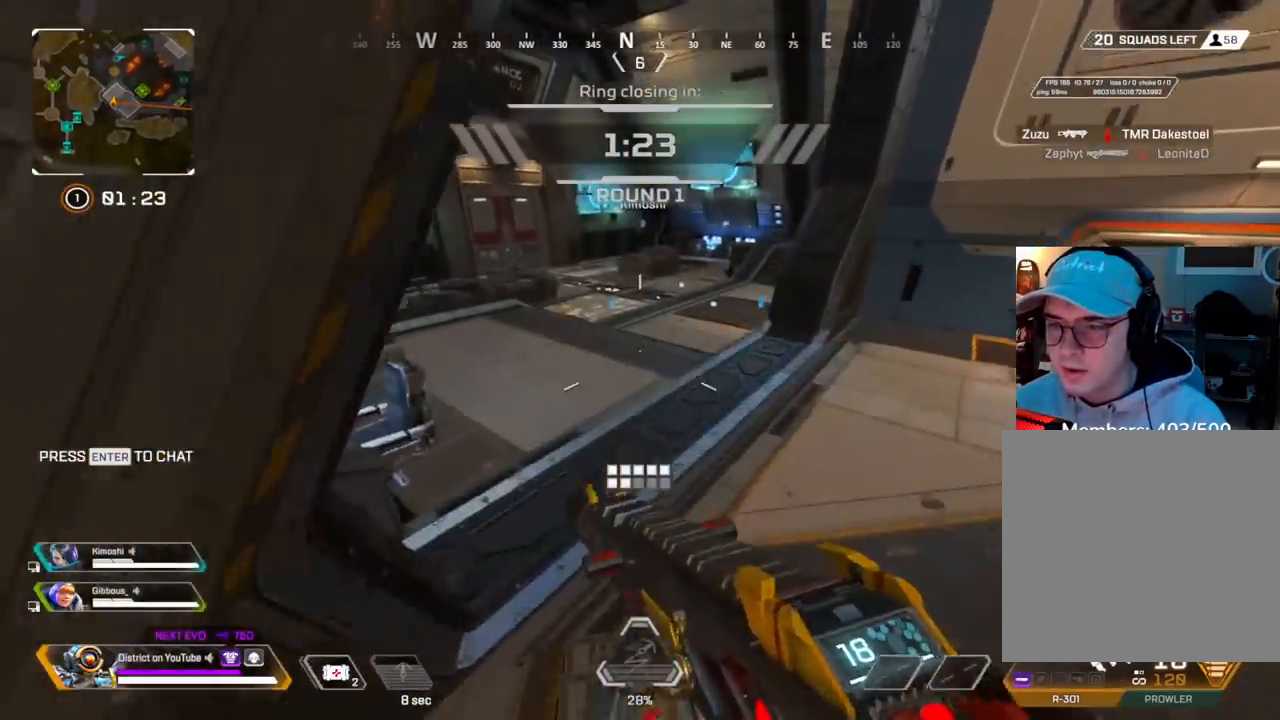
{"buttons": [], "left_stick": "up", "right_stick": "center", "events": [[50, "left_stick", "right"], [233, "left_stick", "up"]]}
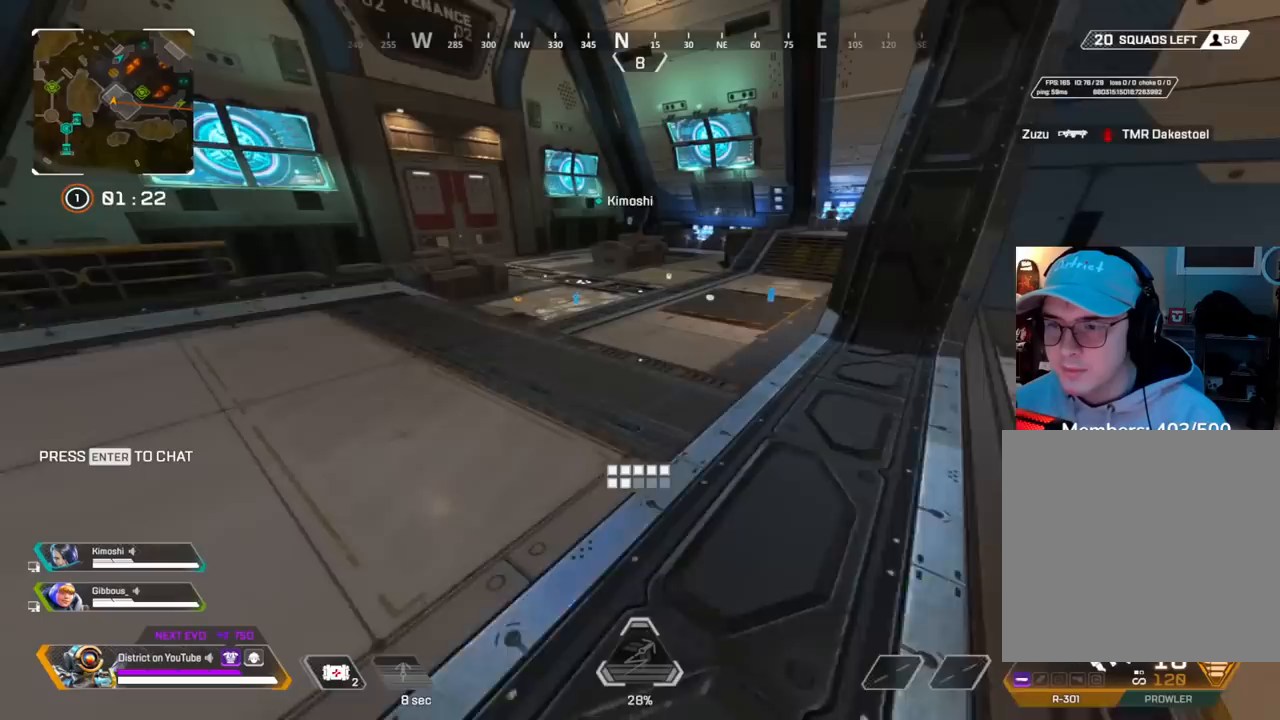
{"buttons": [], "left_stick": "up", "right_stick": "right", "events": [[417, "right_stick", "right"]]}
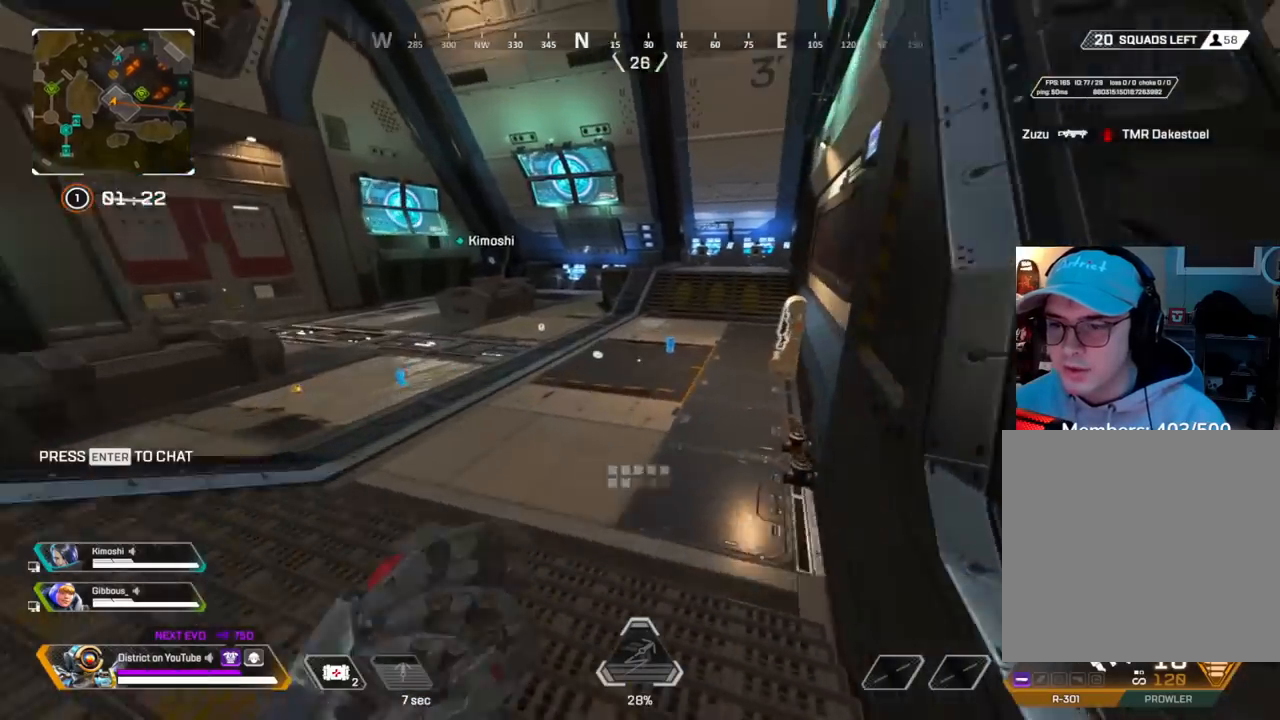
{"buttons": ["Y"], "left_stick": "up", "right_stick": "center", "events": [[17, "right_stick", "center"], [250, "R3", "down"], [417, "Y", "down"], [433, "R3", "up"]]}
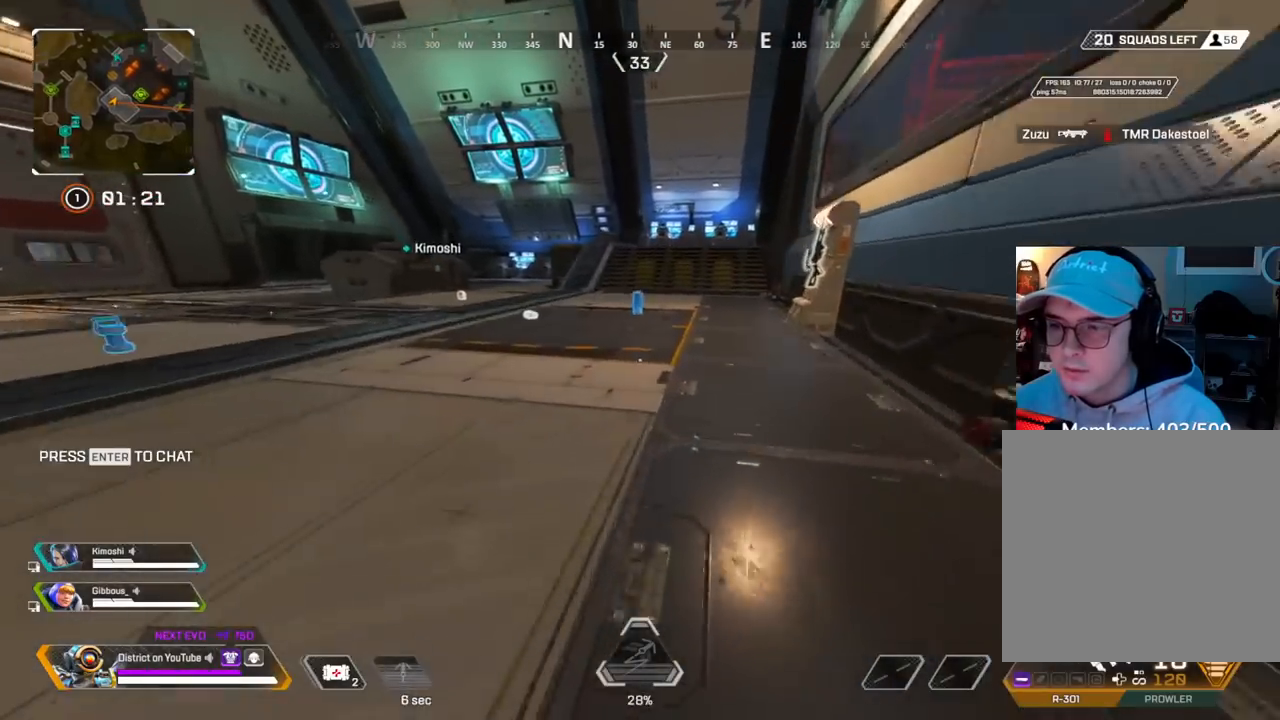
{"buttons": ["Y"], "left_stick": "up", "right_stick": "center", "events": []}
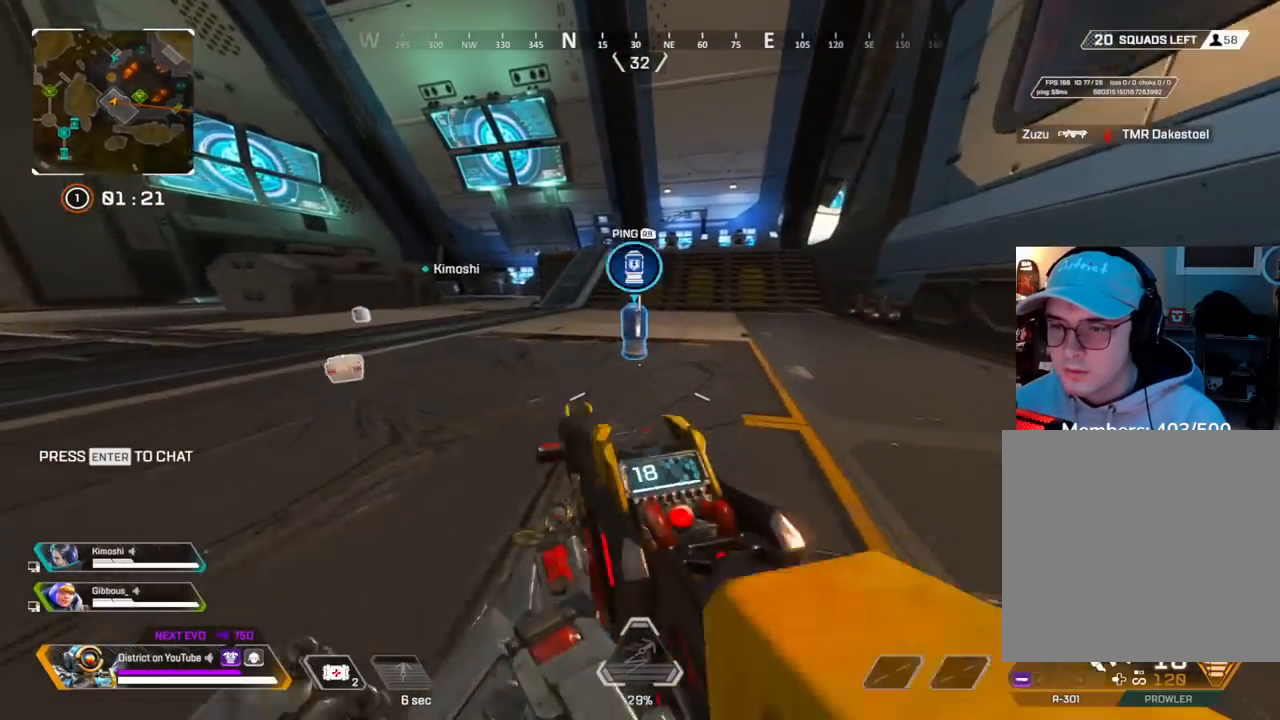
{"buttons": [], "left_stick": "up", "right_stick": "right", "events": [[33, "Y", "up"], [67, "X", "down"], [183, "X", "up"], [183, "left_stick", "left"], [183, "right_stick", "left"], [333, "X", "down"], [367, "left_stick", "up"], [383, "right_stick", "center"], [433, "X", "up"], [467, "right_stick", "right"]]}
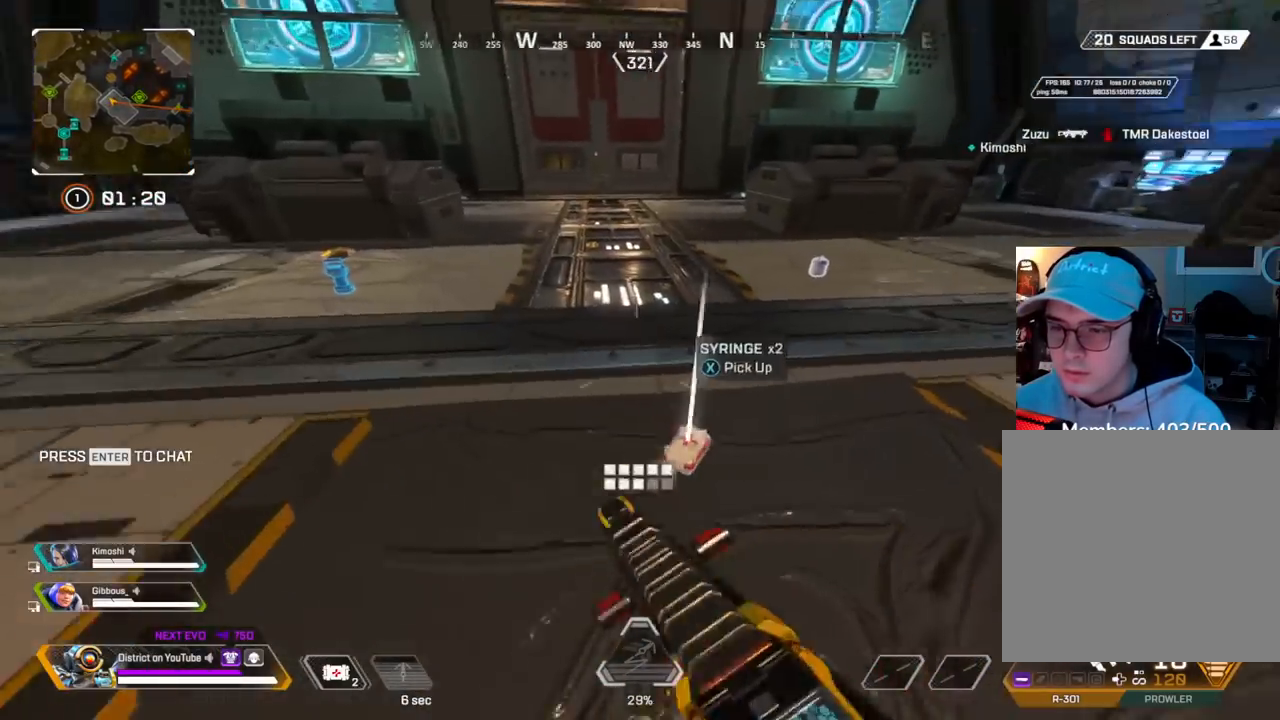
{"buttons": ["R3"], "left_stick": "up", "right_stick": "center", "events": [[67, "right_stick", "center"], [217, "right_stick", "right"], [283, "right_stick", "center"], [300, "R3", "down"]]}
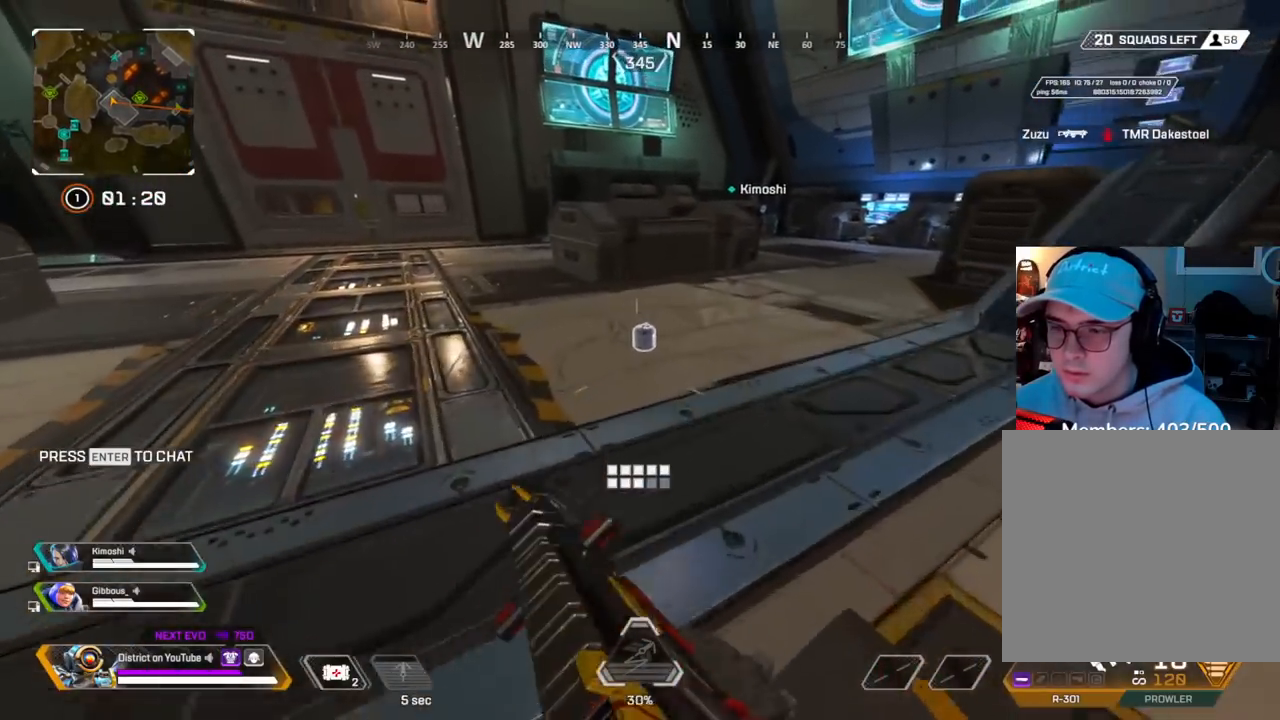
{"buttons": [], "left_stick": "up", "right_stick": "left", "events": [[67, "R3", "up"], [167, "X", "down"], [300, "X", "up"], [300, "right_stick", "left"]]}
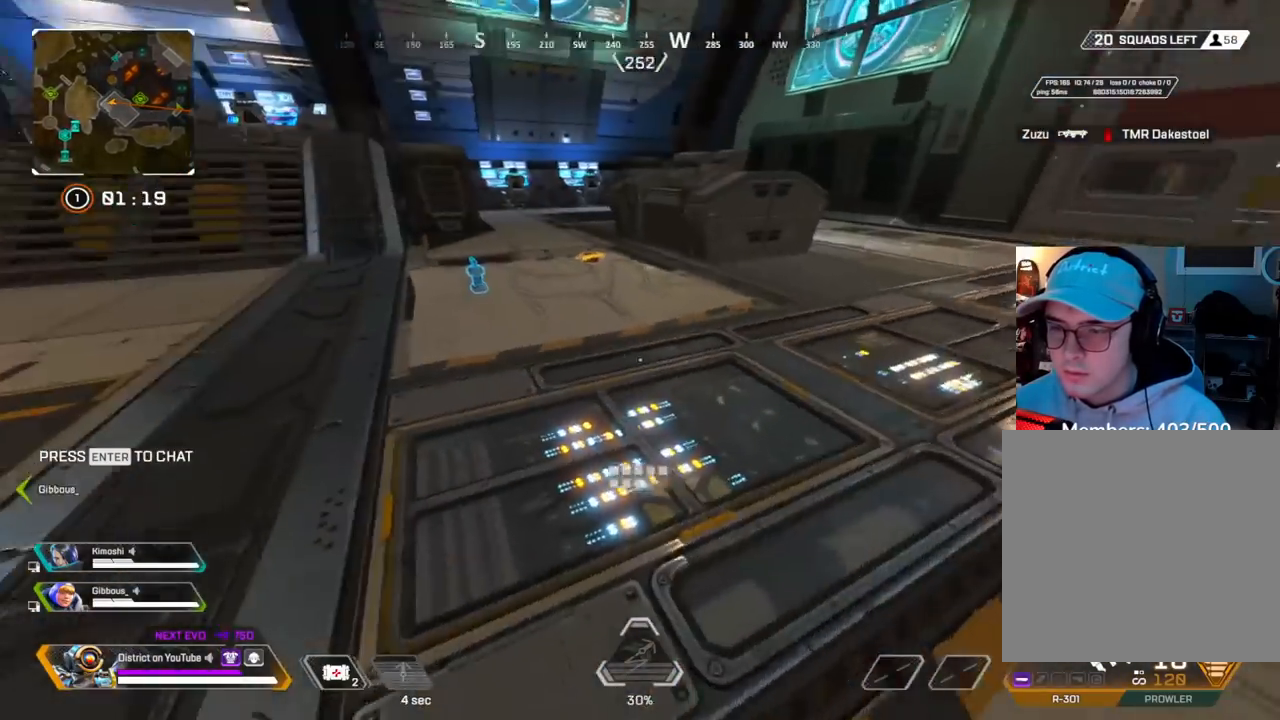
{"buttons": [], "left_stick": "up-left", "right_stick": "center", "events": [[33, "right_stick", "center"], [183, "left_stick", "up-left"]]}
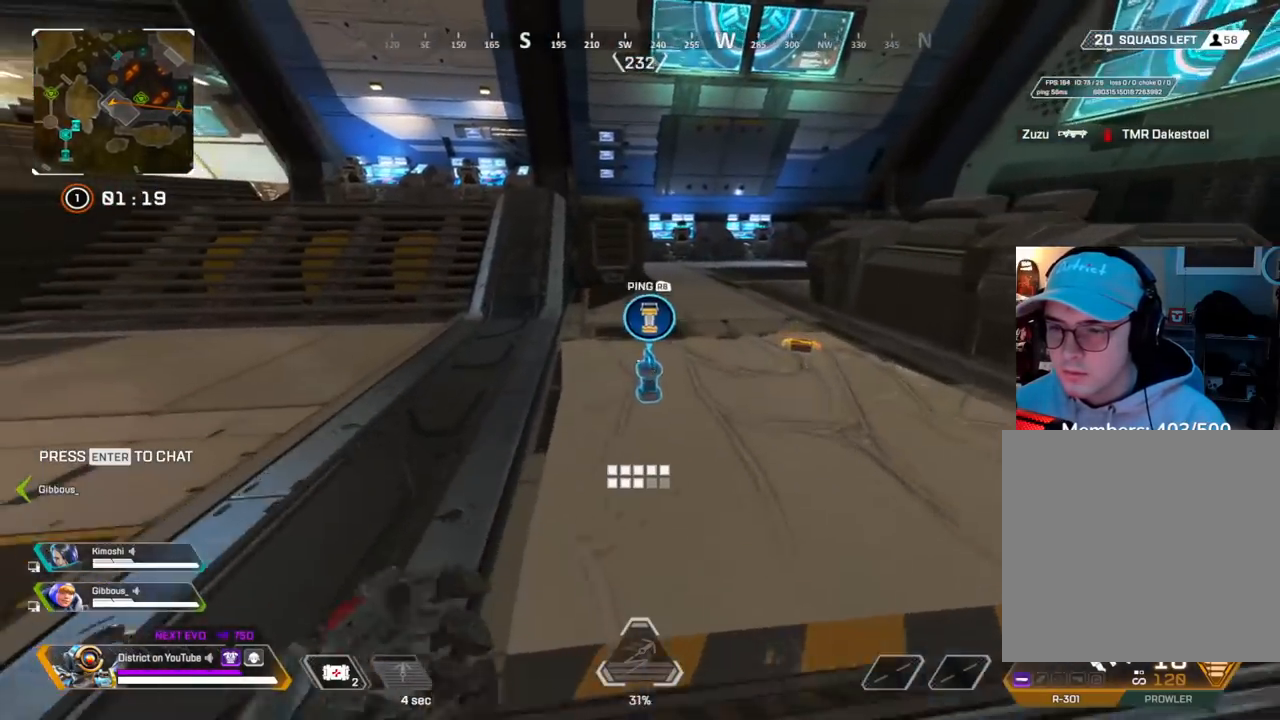
{"buttons": [], "left_stick": "up", "right_stick": "center", "events": [[17, "X", "down"], [33, "left_stick", "up"], [117, "right_stick", "right"], [133, "X", "up"], [250, "right_stick", "center"], [283, "X", "down"], [383, "X", "up"]]}
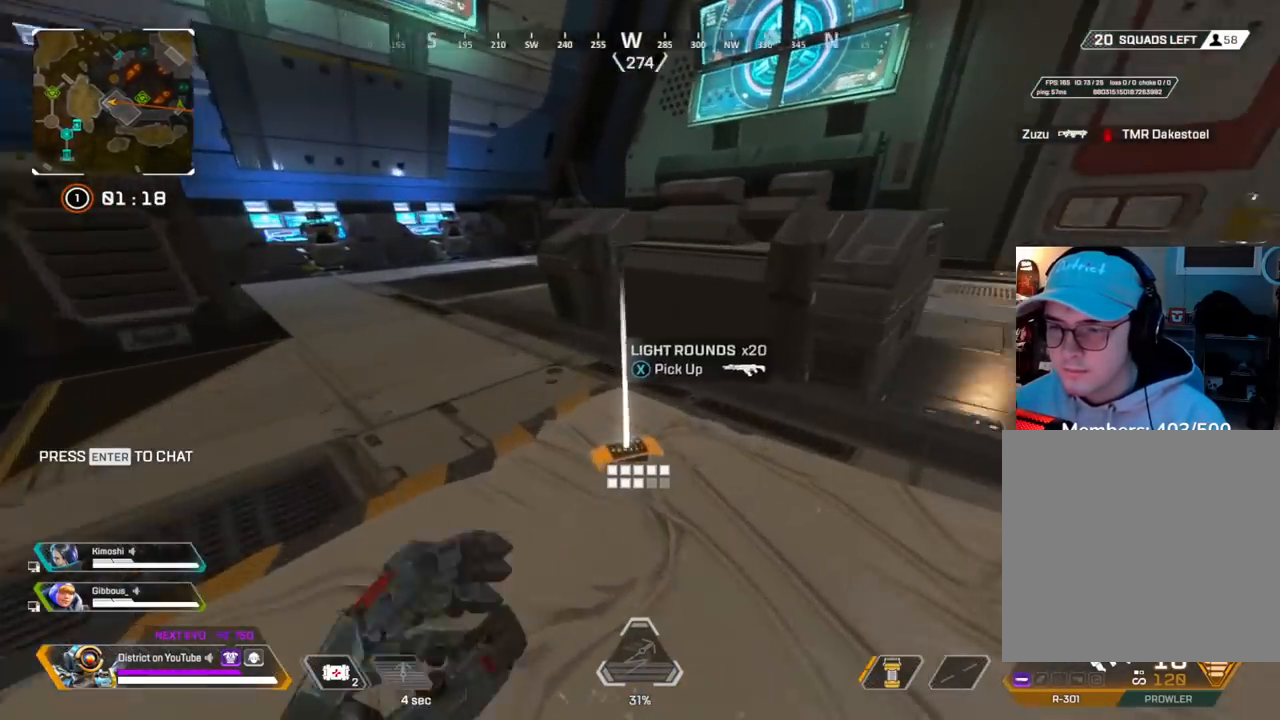
{"buttons": [], "left_stick": "left", "right_stick": "left", "events": [[67, "X", "down"], [117, "right_stick", "left"], [133, "left_stick", "center"], [183, "X", "up"], [200, "left_stick", "down-right"], [433, "left_stick", "left"]]}
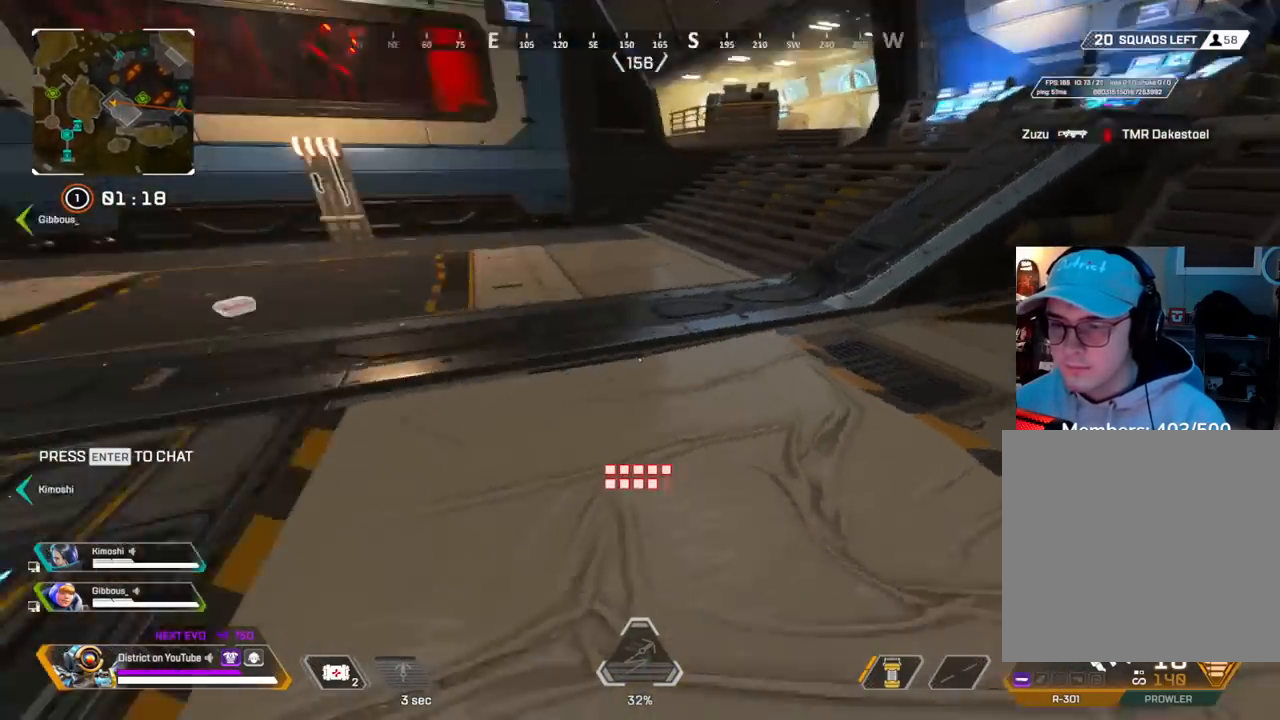
{"buttons": ["Y"], "left_stick": "up-left", "right_stick": "center", "events": [[17, "left_stick", "up-left"], [100, "left_stick", "up"], [117, "R3", "down"], [250, "right_stick", "center"], [267, "R3", "up"], [267, "Y", "down"], [467, "left_stick", "up-left"]]}
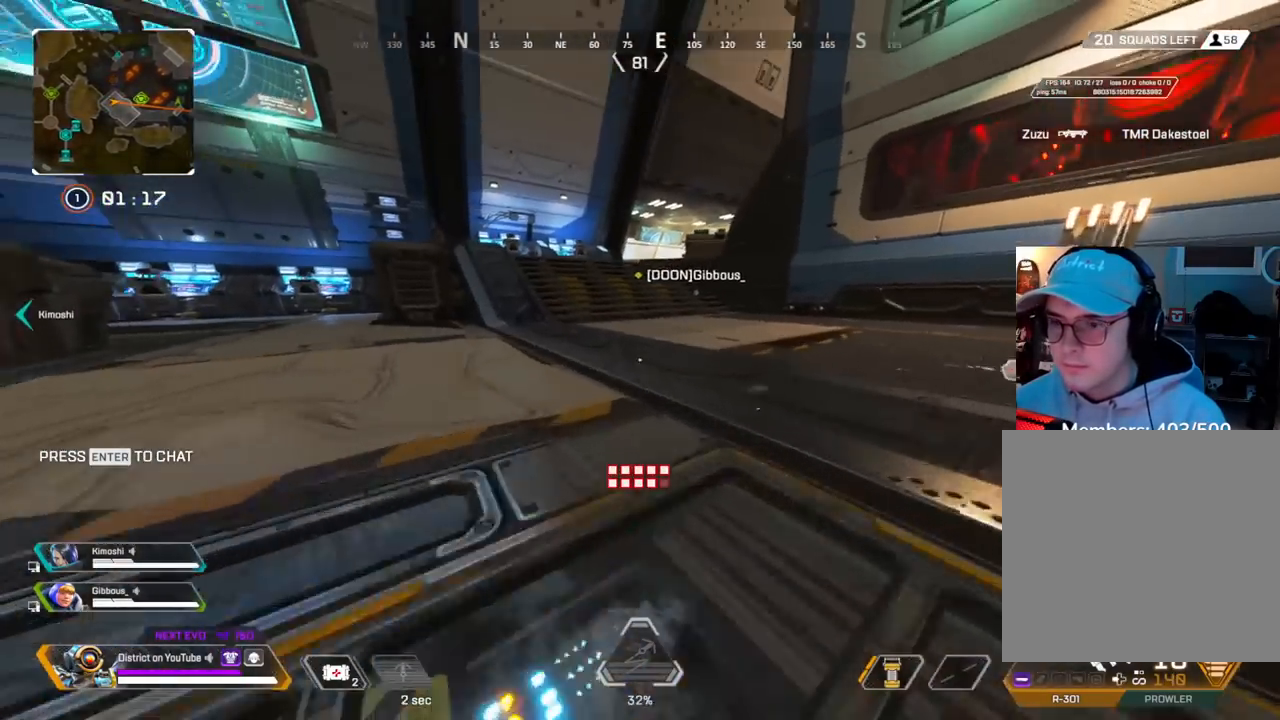
{"buttons": [], "left_stick": "right", "right_stick": "center", "events": [[33, "A", "down"], [33, "R3", "down"], [83, "left_stick", "left"], [150, "A", "up"], [300, "left_stick", "up"], [350, "Y", "up"], [367, "R3", "up"], [433, "left_stick", "right"]]}
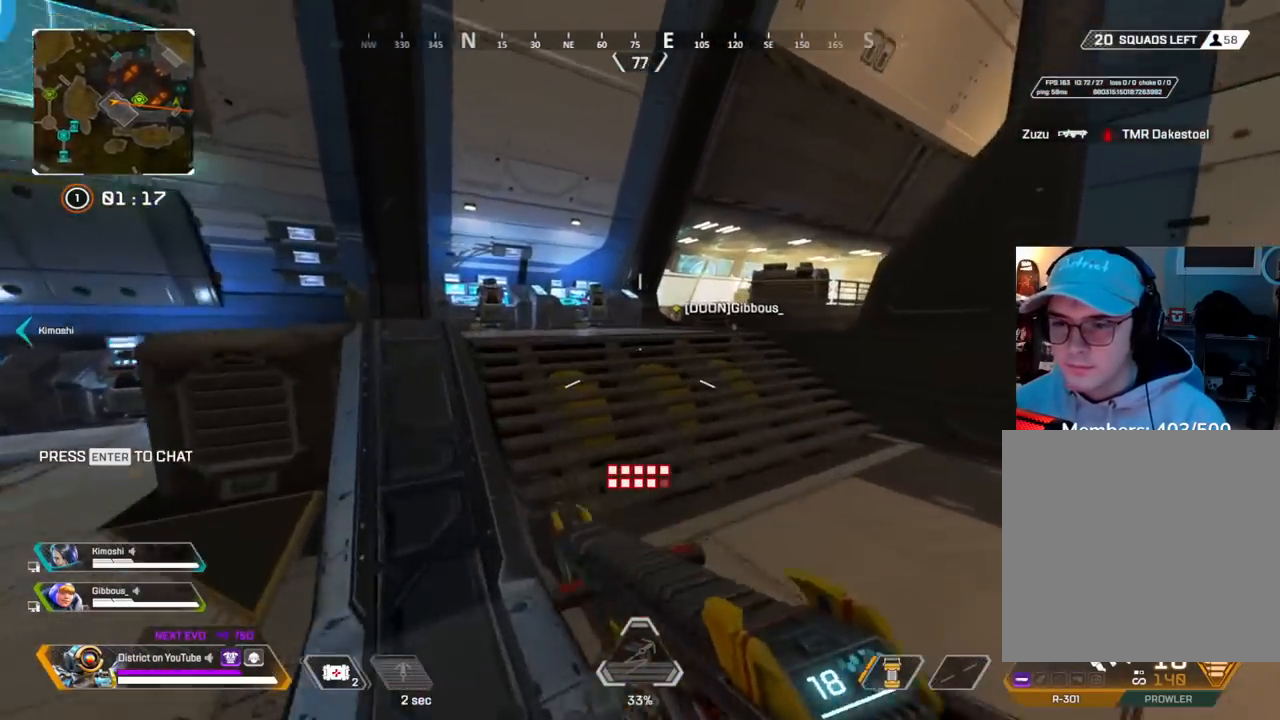
{"buttons": [], "left_stick": "center", "right_stick": "center", "events": [[67, "left_stick", "up-right"], [183, "START", "down"], [200, "left_stick", "up"], [267, "START", "up"], [333, "left_stick", "down-left"], [483, "left_stick", "center"]]}
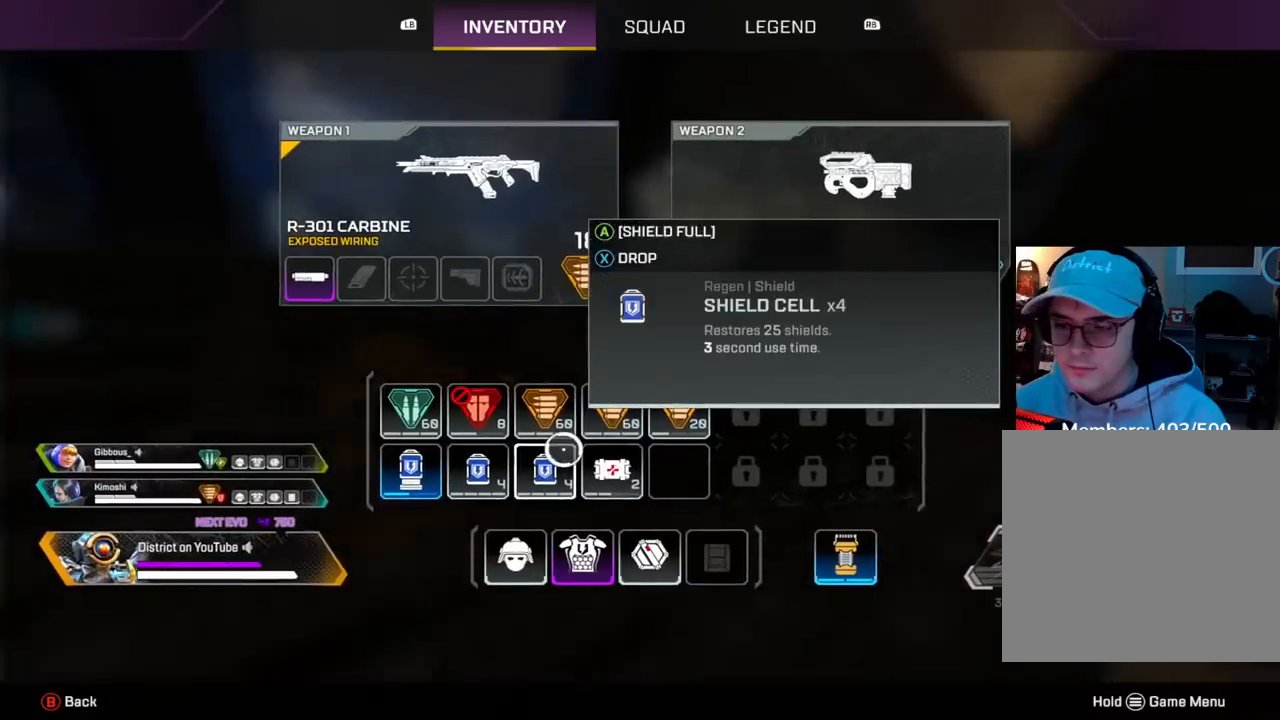
{"buttons": ["X"], "left_stick": "center", "right_stick": "center", "events": [[117, "left_stick", "left"], [250, "left_stick", "center"], [367, "left_stick", "up-right"], [433, "left_stick", "center"], [500, "X", "down"]]}
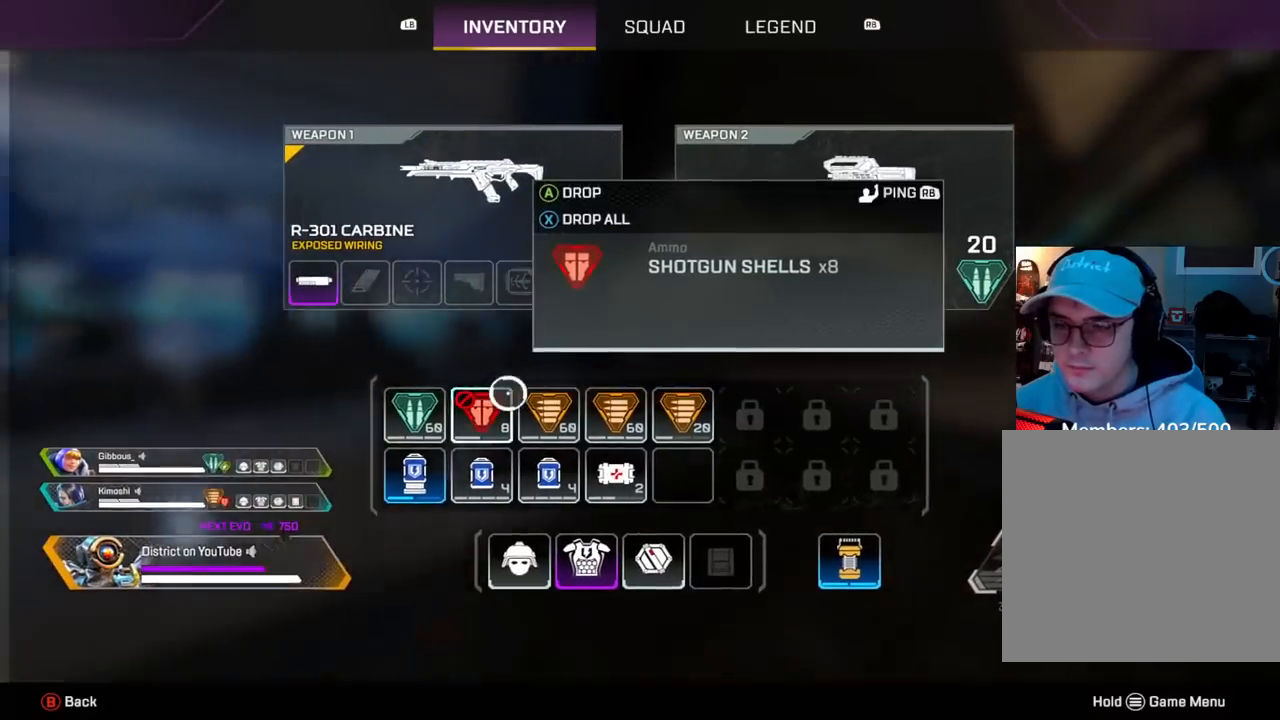
{"buttons": ["Y"], "left_stick": "up", "right_stick": "center", "events": [[83, "X", "up"], [83, "left_stick", "up"], [133, "B", "down"], [217, "B", "up"], [217, "R3", "down"], [367, "R3", "up"], [383, "Y", "down"]]}
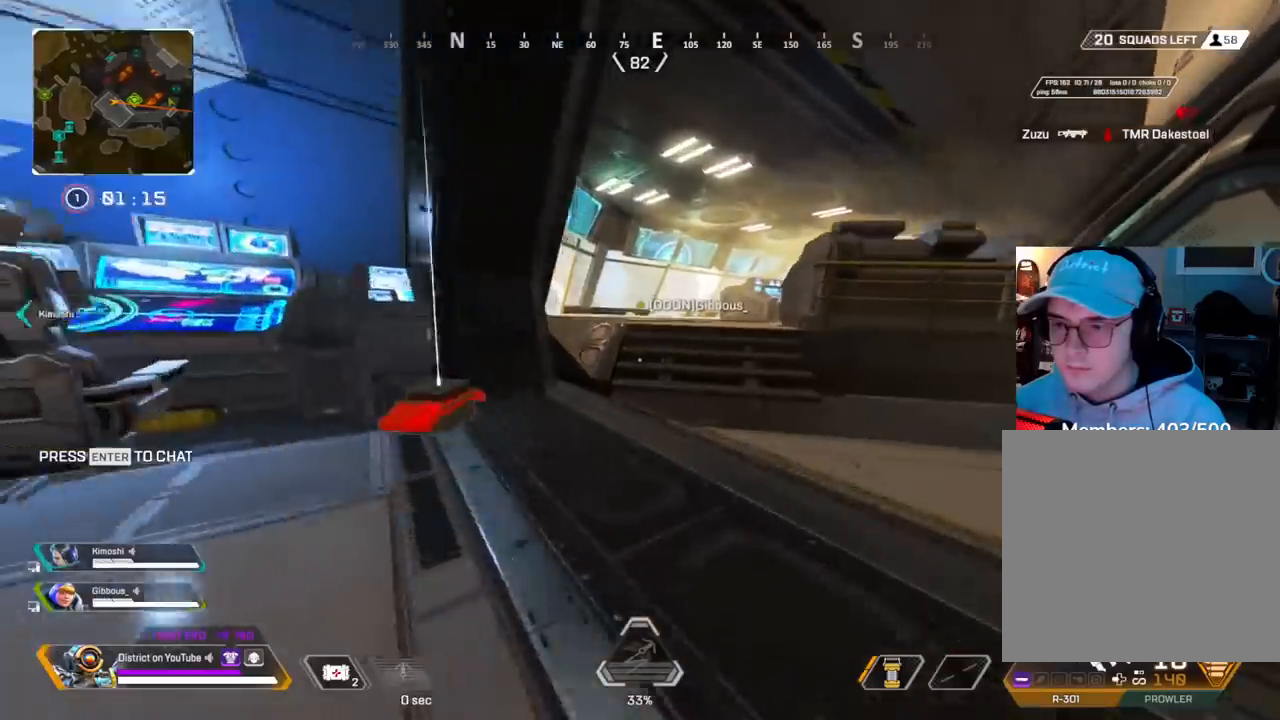
{"buttons": [], "left_stick": "left", "right_stick": "center", "events": [[117, "left_stick", "up-left"], [150, "A", "down"], [183, "R3", "down"], [217, "left_stick", "left"], [250, "A", "up"], [450, "Y", "up"], [467, "R3", "up"]]}
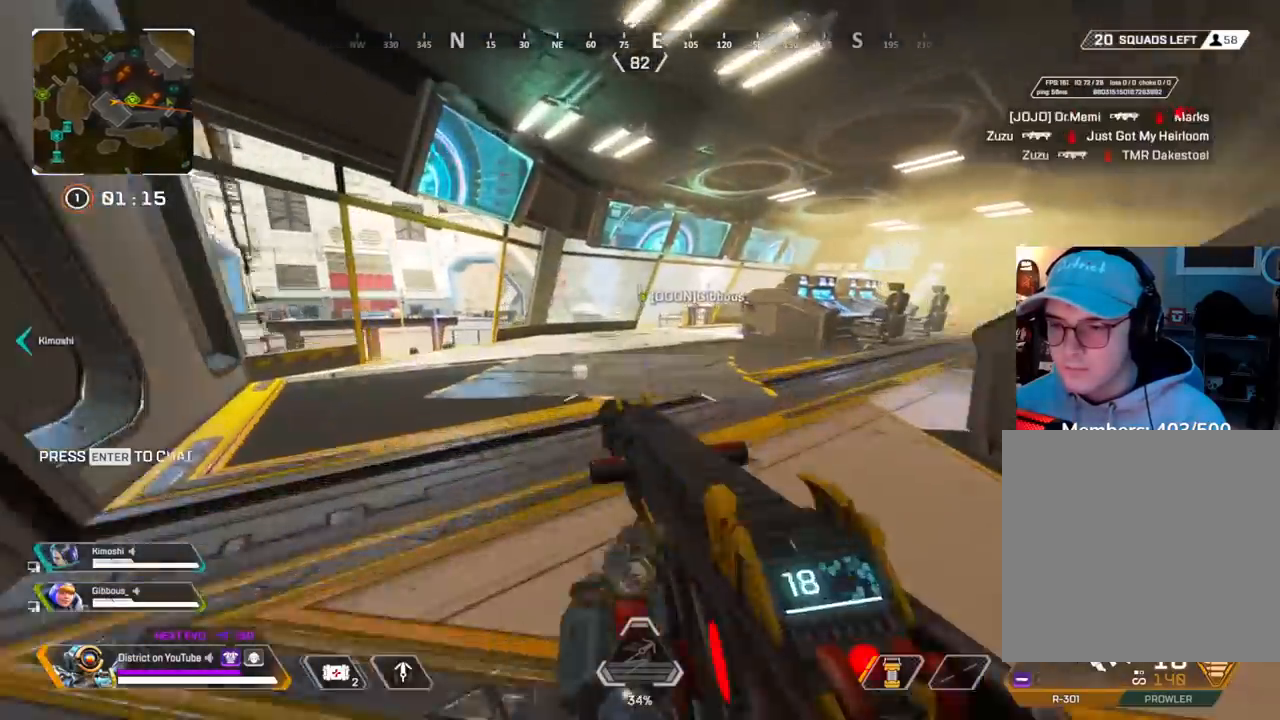
{"buttons": [], "left_stick": "up", "right_stick": "center", "events": [[50, "left_stick", "up"], [317, "X", "down"], [417, "X", "up"]]}
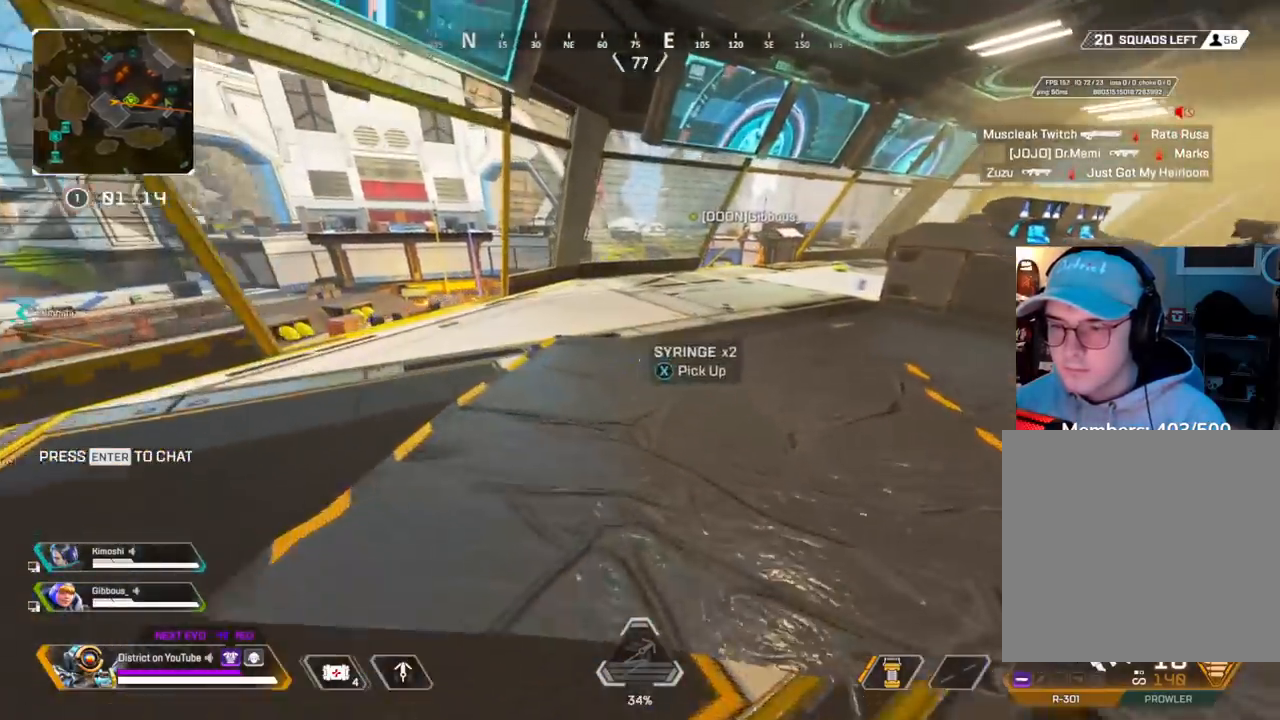
{"buttons": [], "left_stick": "up-left", "right_stick": "center", "events": [[283, "left_stick", "up-left"]]}
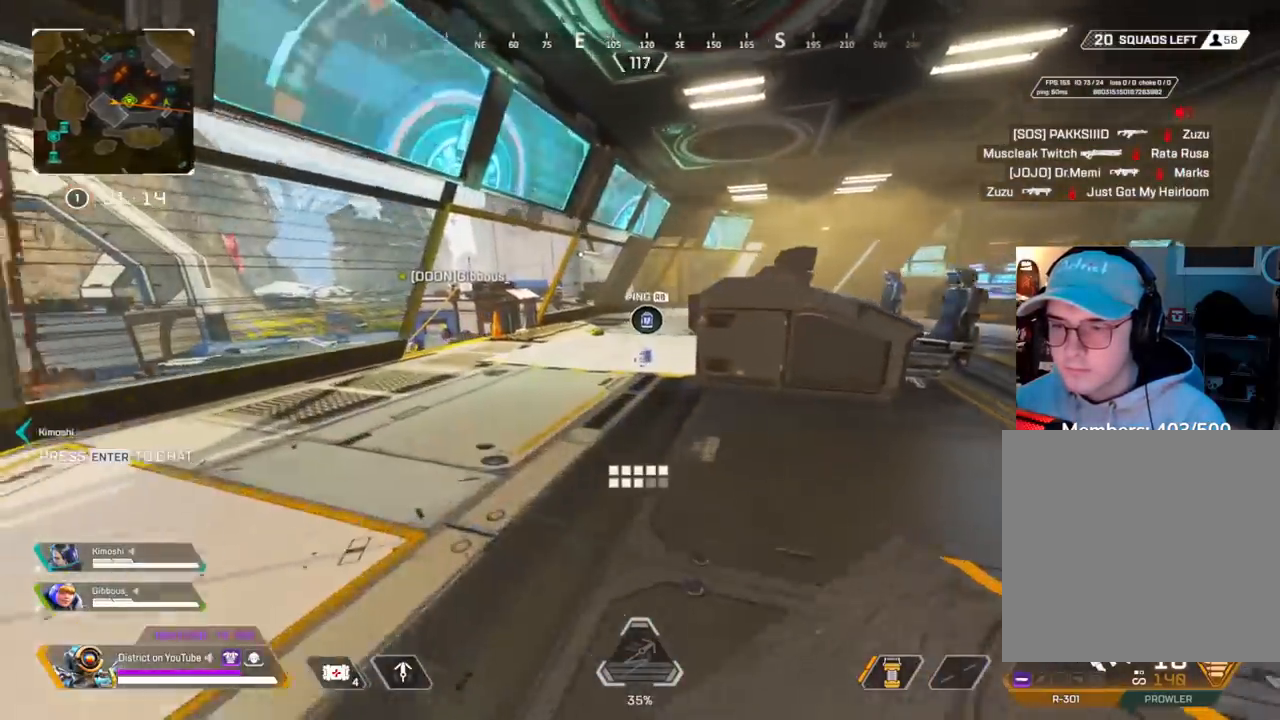
{"buttons": ["X"], "left_stick": "up", "right_stick": "center", "events": [[50, "left_stick", "up"], [433, "X", "down"]]}
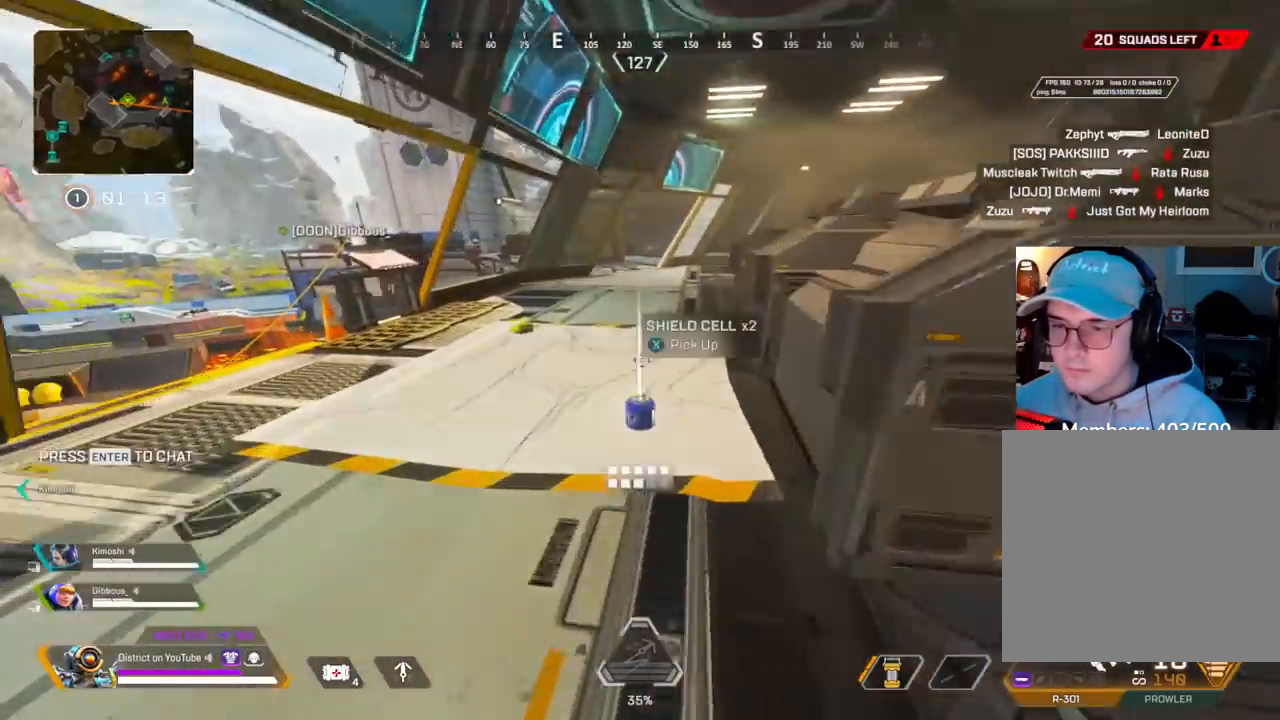
{"buttons": [], "left_stick": "up", "right_stick": "center", "events": [[67, "X", "up"], [117, "right_stick", "left"], [333, "right_stick", "center"]]}
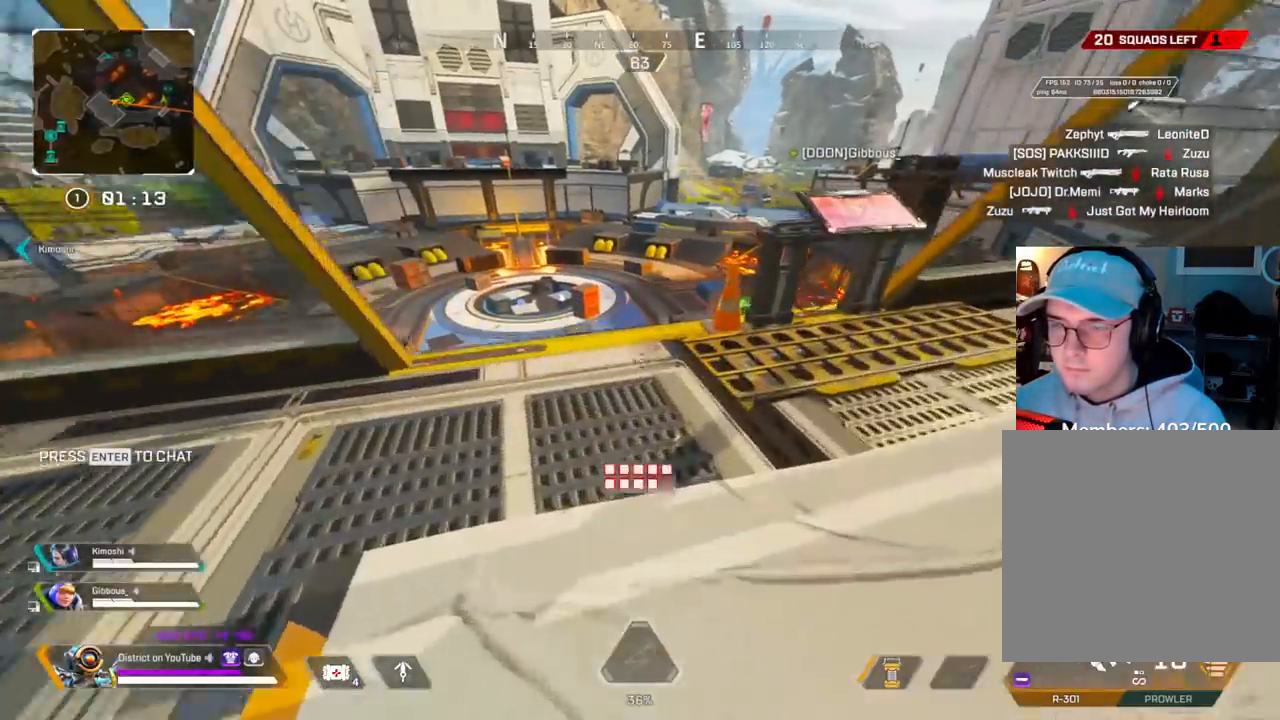
{"buttons": ["Y"], "left_stick": "right", "right_stick": "center", "events": [[333, "R3", "down"], [467, "Y", "down"], [483, "R3", "up"], [483, "left_stick", "right"]]}
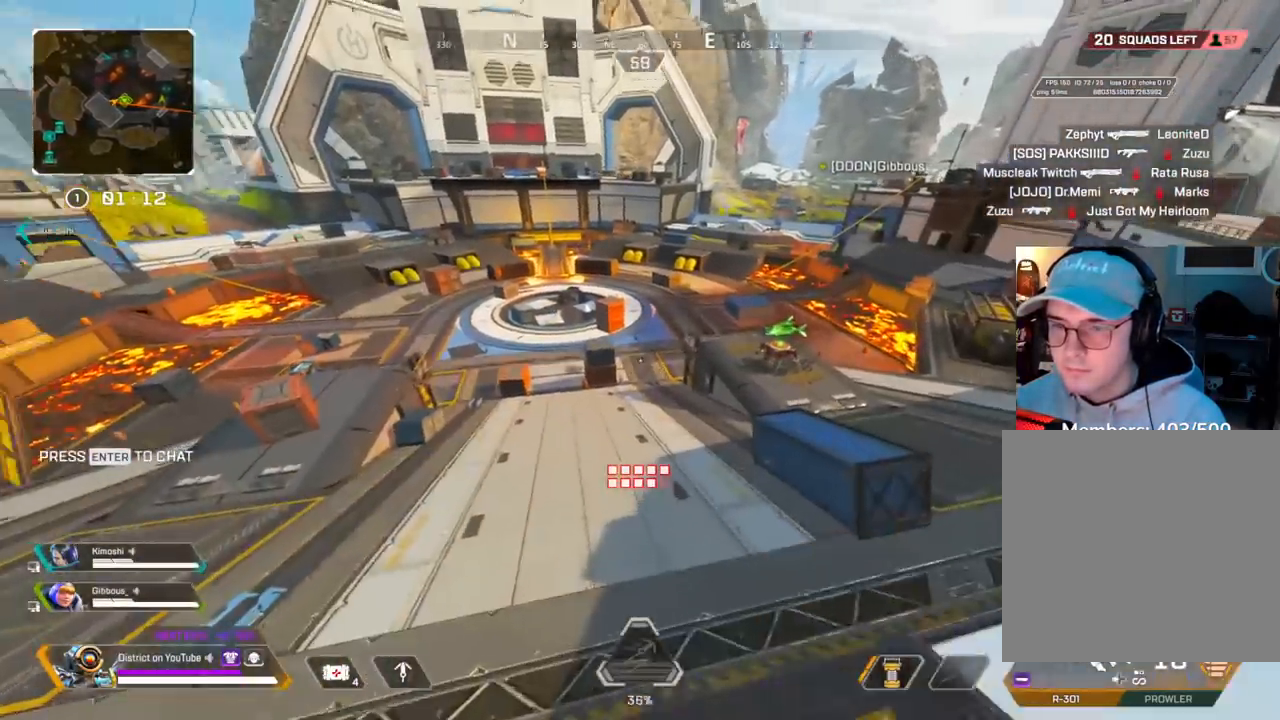
{"buttons": ["Y"], "left_stick": "center", "right_stick": "center", "events": [[200, "left_stick", "down-right"], [317, "left_stick", "center"]]}
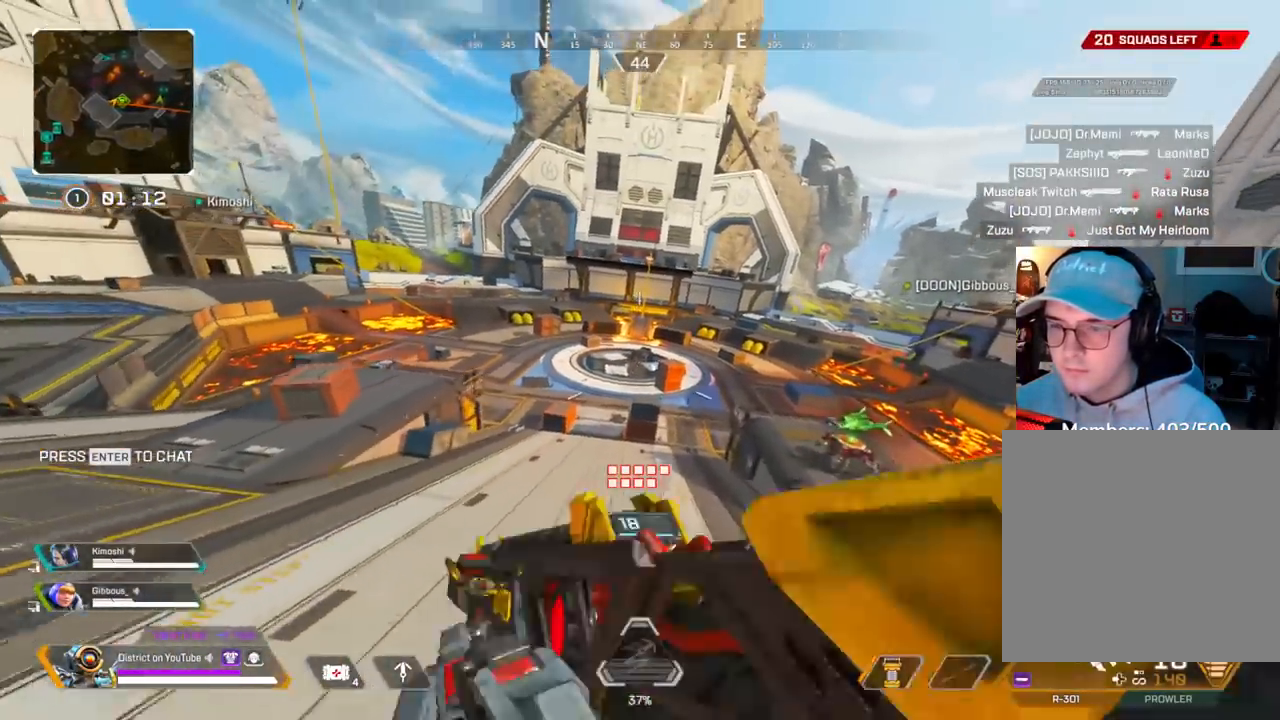
{"buttons": ["Y", "R1"], "left_stick": "center", "right_stick": "center", "events": [[33, "DPAD_RIGHT", "down"], [83, "DPAD_DOWN", "down"], [133, "DPAD_DOWN", "up"], [133, "DPAD_RIGHT", "up"], [250, "left_stick", "left"], [400, "left_stick", "center"], [483, "R1", "down"]]}
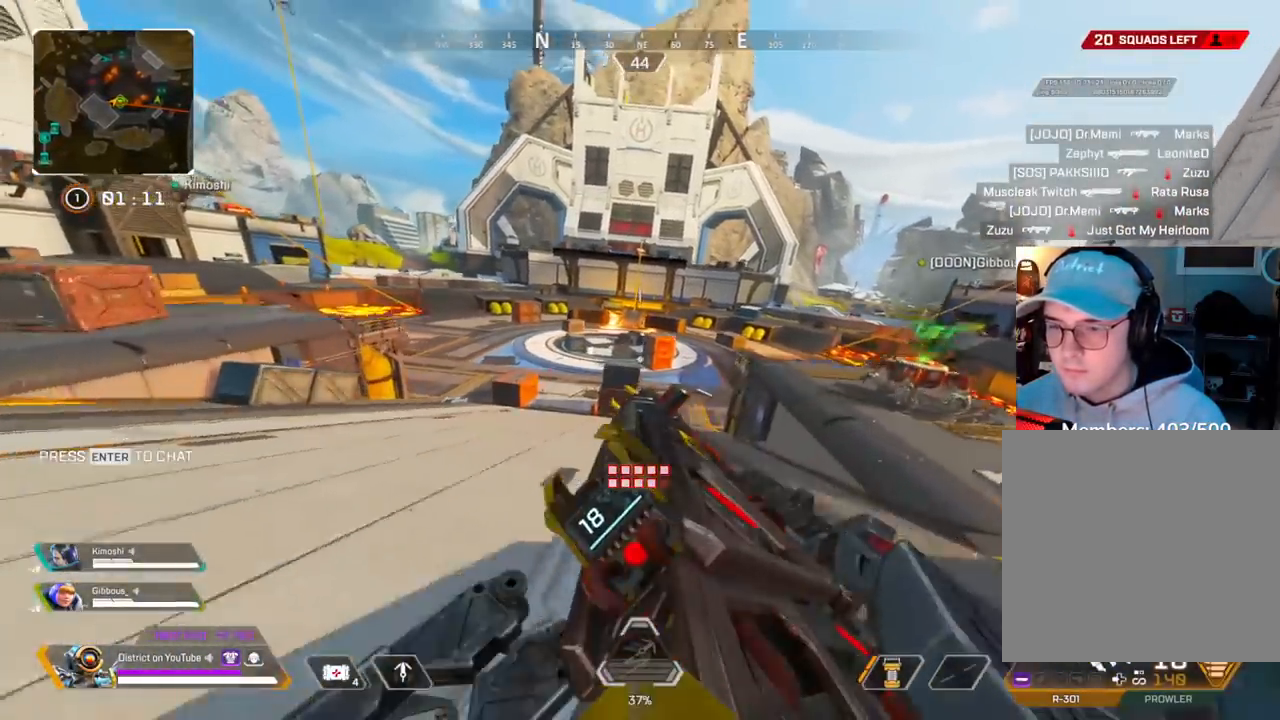
{"buttons": ["Y"], "left_stick": "up", "right_stick": "right", "events": [[67, "R1", "up"], [150, "R1", "down"], [233, "R1", "up"], [383, "left_stick", "up-right"], [383, "right_stick", "right"], [483, "left_stick", "up"]]}
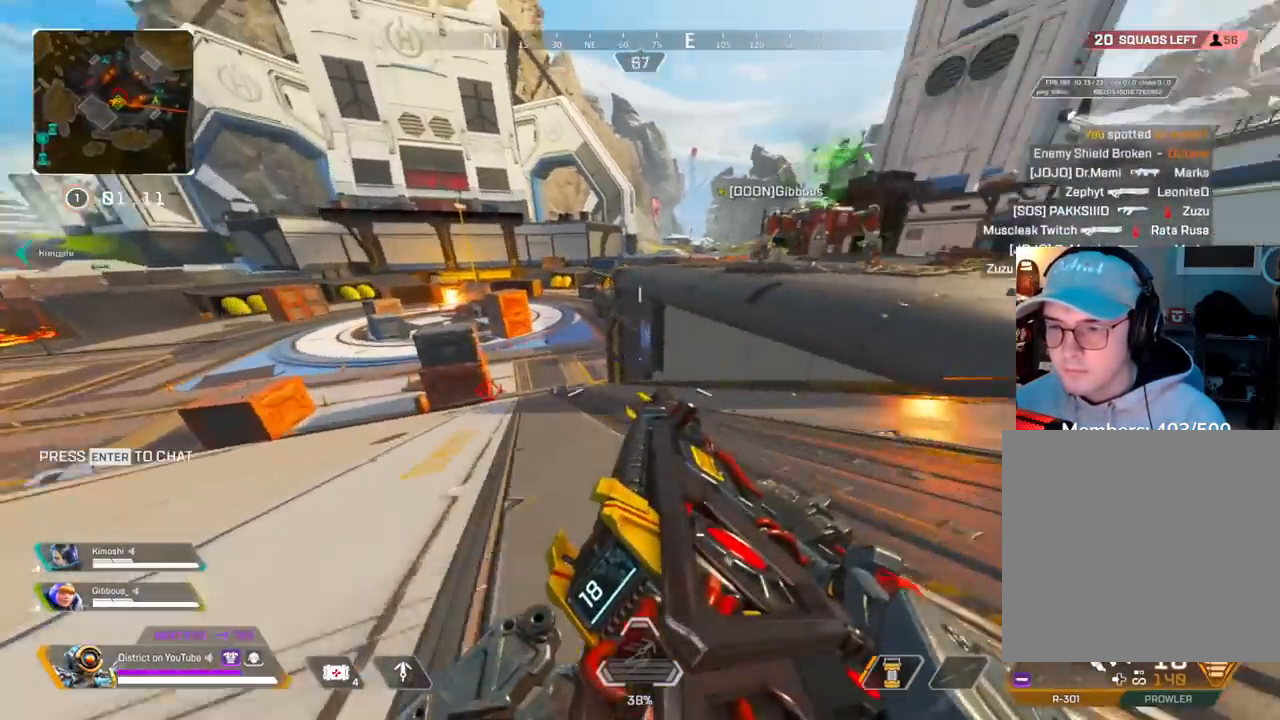
{"buttons": ["R3"], "left_stick": "up", "right_stick": "center", "events": [[167, "L3", "down"], [183, "A", "down"], [183, "right_stick", "up-right"], [283, "right_stick", "center"], [400, "R3", "down"], [417, "Y", "up"], [433, "A", "up"], [433, "L3", "up"]]}
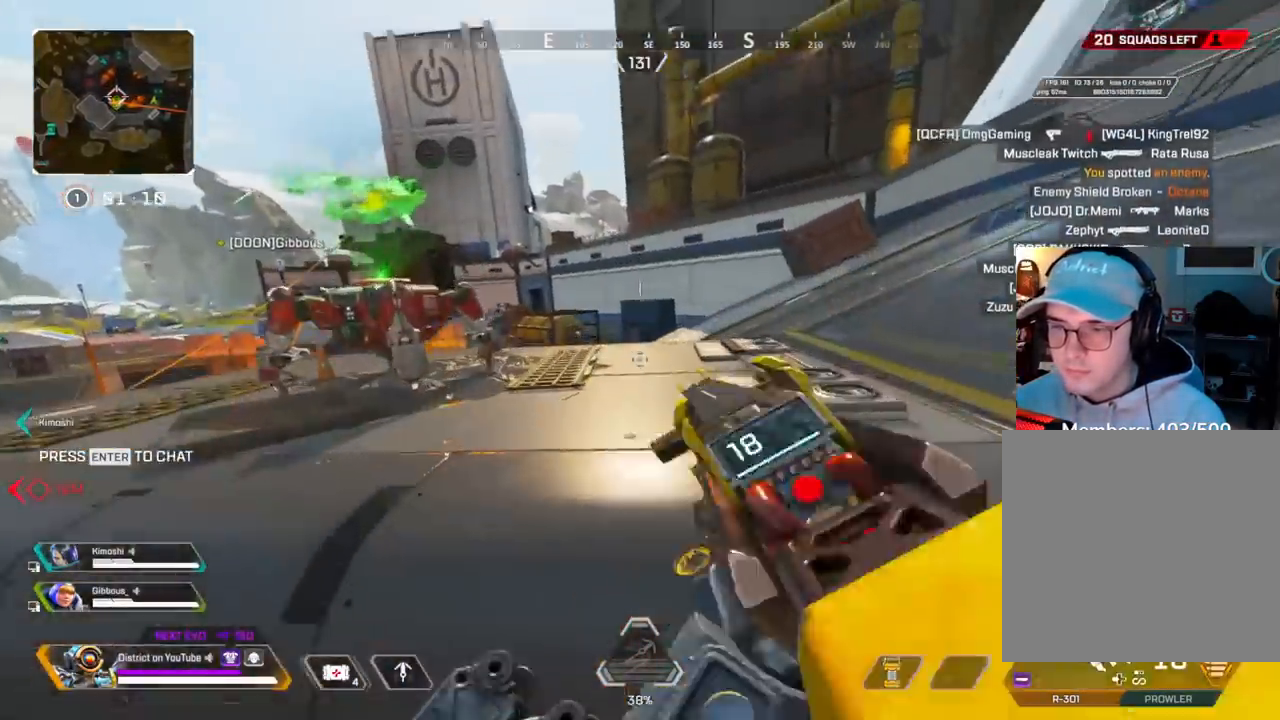
{"buttons": [], "left_stick": "up", "right_stick": "center", "events": [[67, "left_stick", "up-right"], [67, "right_stick", "left"], [217, "R3", "up"], [250, "right_stick", "center"], [300, "left_stick", "up"]]}
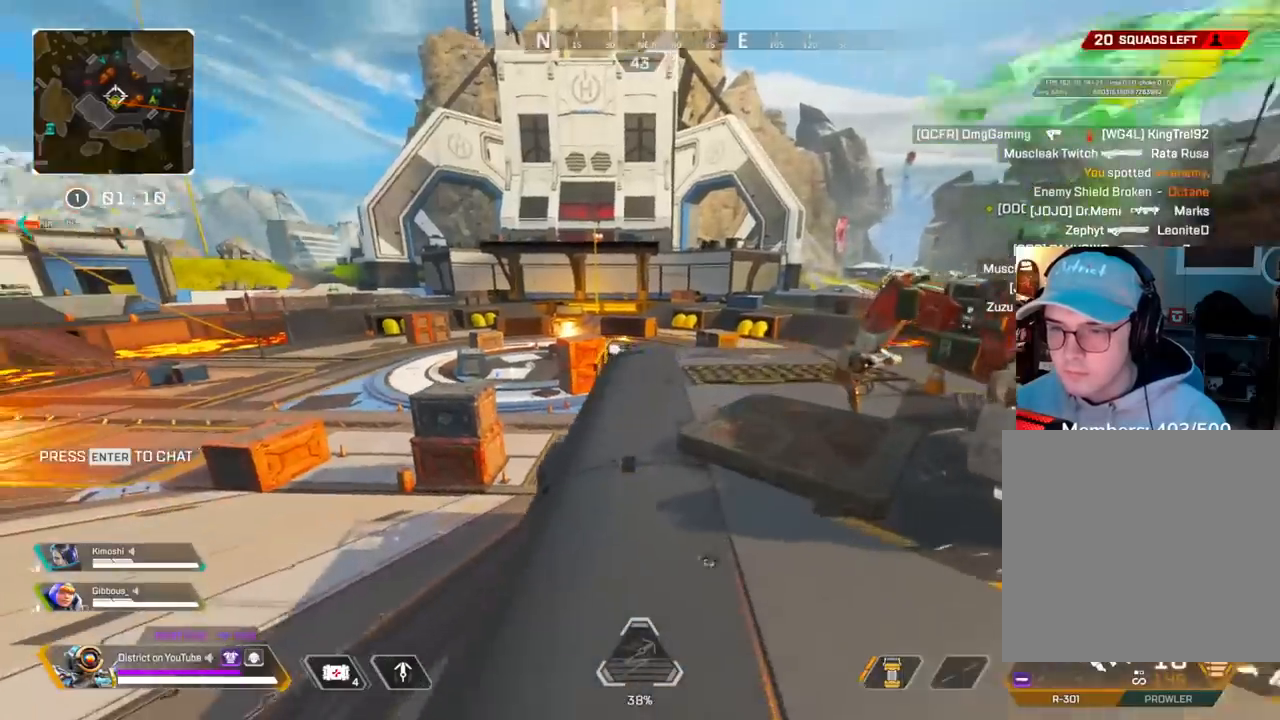
{"buttons": [], "left_stick": "right", "right_stick": "center", "events": [[83, "A", "down"], [100, "R3", "down"], [200, "A", "up"], [233, "R3", "up"], [383, "left_stick", "right"]]}
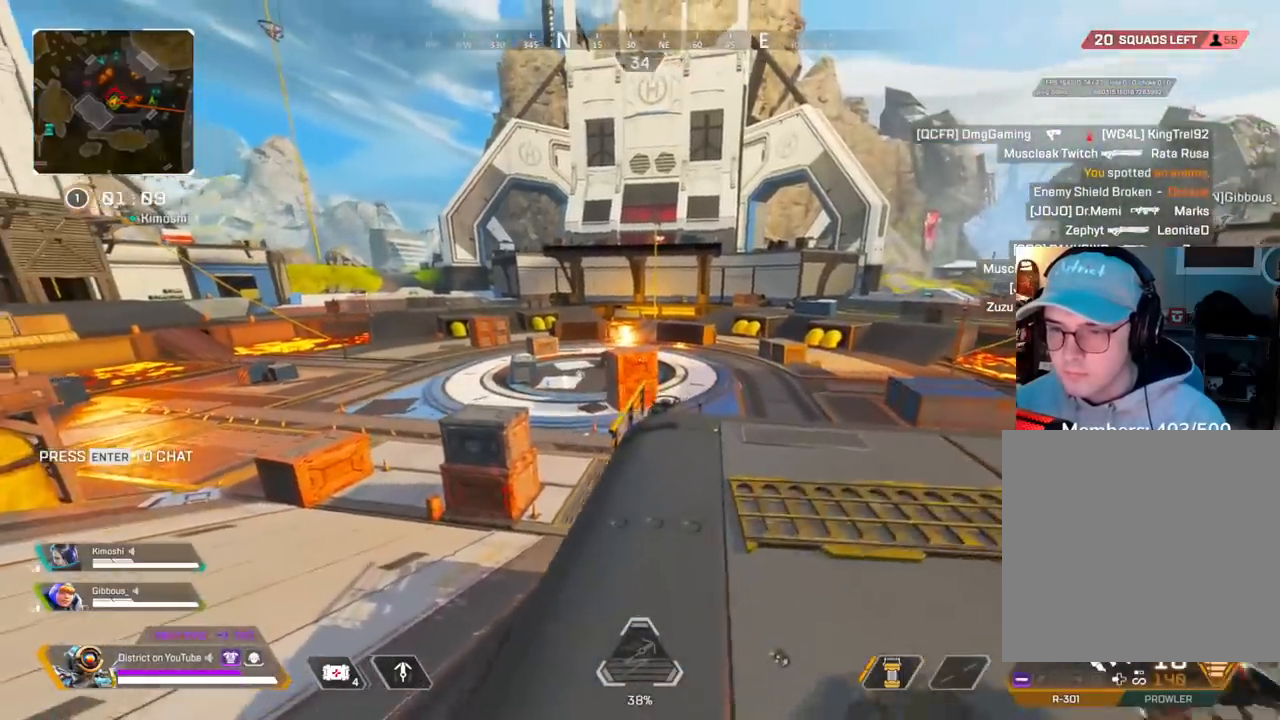
{"buttons": ["L2"], "left_stick": "up", "right_stick": "center", "events": [[83, "left_stick", "up"], [433, "L2", "down"]]}
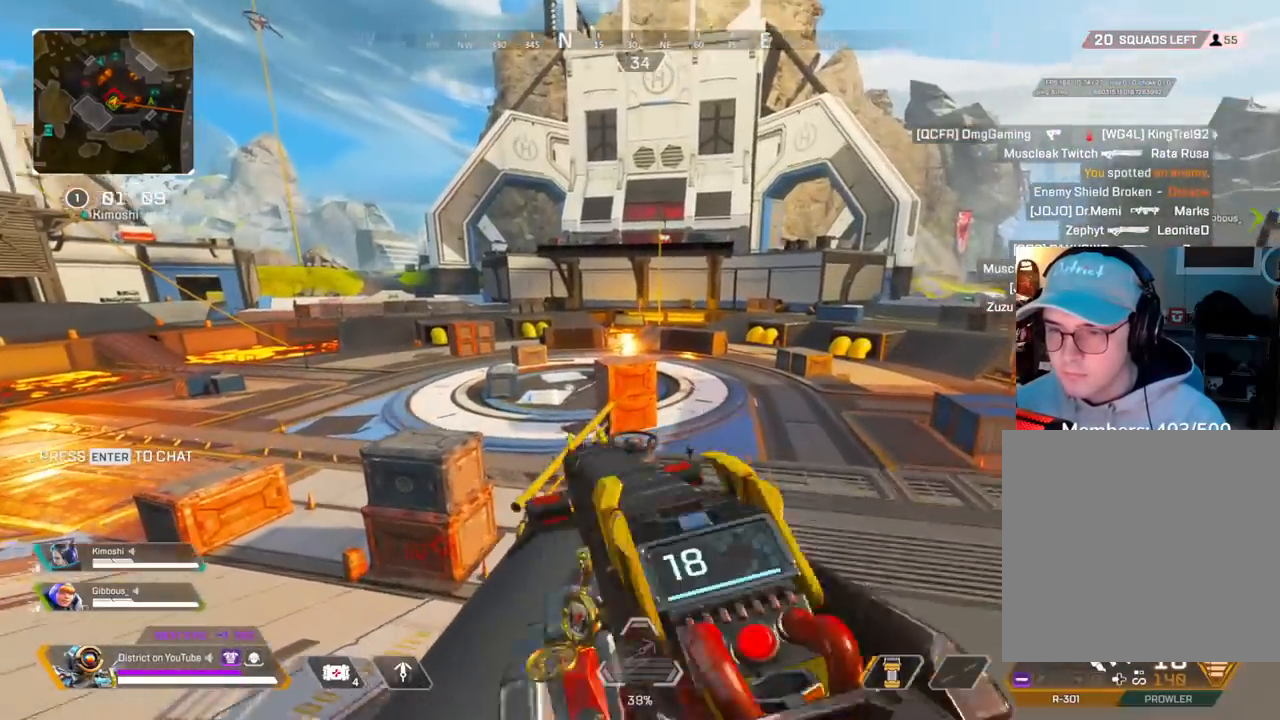
{"buttons": ["L2"], "left_stick": "up-right", "right_stick": "center", "events": [[233, "left_stick", "up-right"]]}